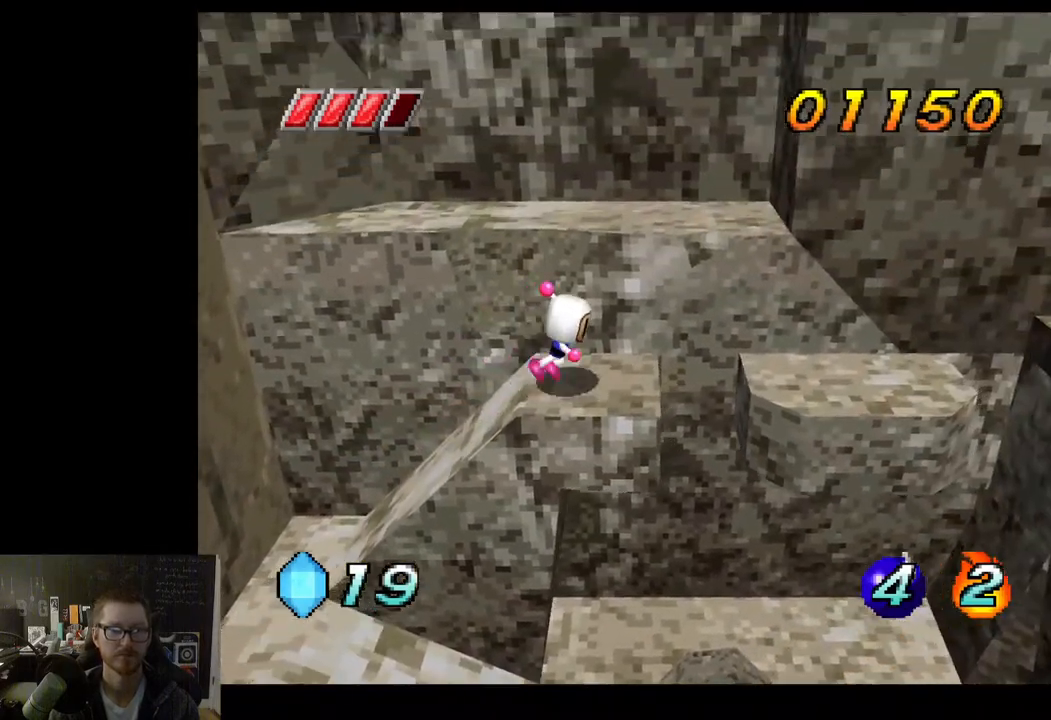
Gameplay with a controller (Xbox layout); each line is a JSON object with the inputs held at the frame after it. "events" lists button and stick changes between this image and that frame as [ms after this image, input, new state], when the widget could be followed in between.
{"buttons": [], "left_stick": "up-right", "right_stick": "center", "events": [[50, "A", "down"], [183, "A", "up"], [267, "left_stick", "up"], [400, "left_stick", "up-right"]]}
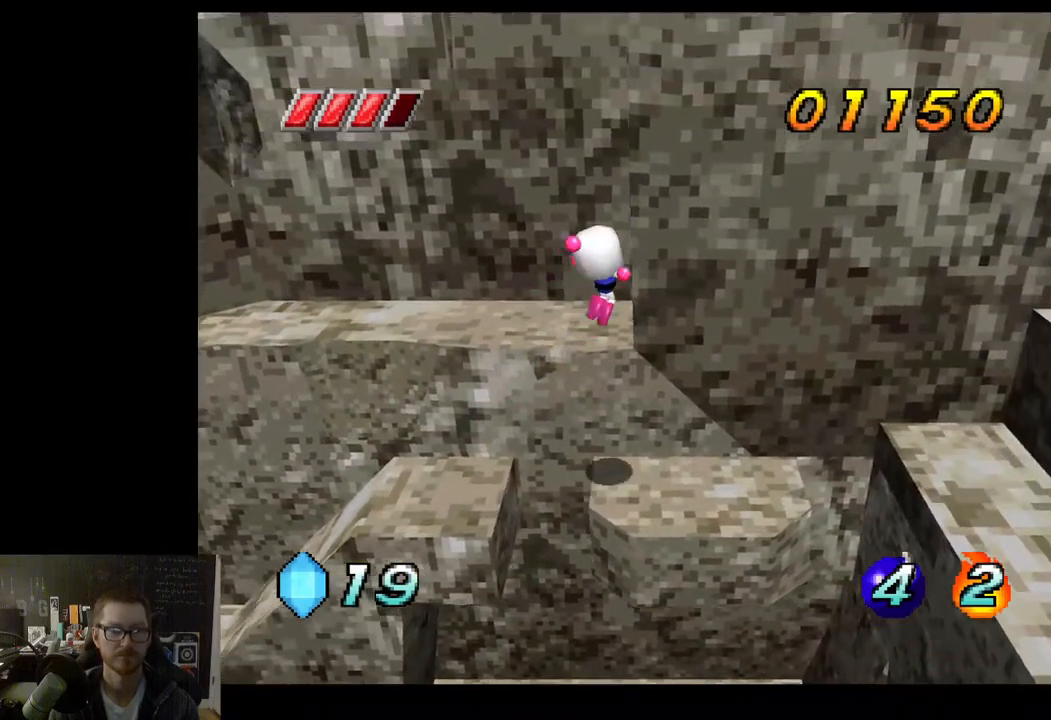
{"buttons": [], "left_stick": "up-left", "right_stick": "center", "events": [[200, "left_stick", "up"], [350, "left_stick", "up-left"]]}
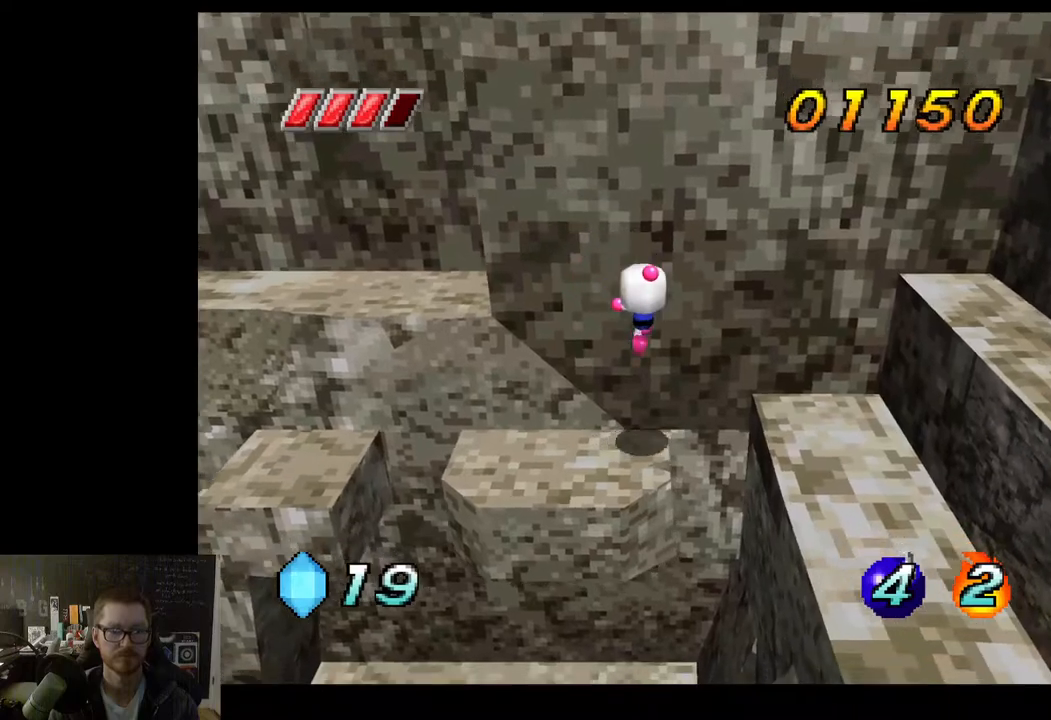
{"buttons": [], "left_stick": "up-right", "right_stick": "center", "events": [[283, "A", "down"], [367, "left_stick", "up-right"], [500, "A", "up"]]}
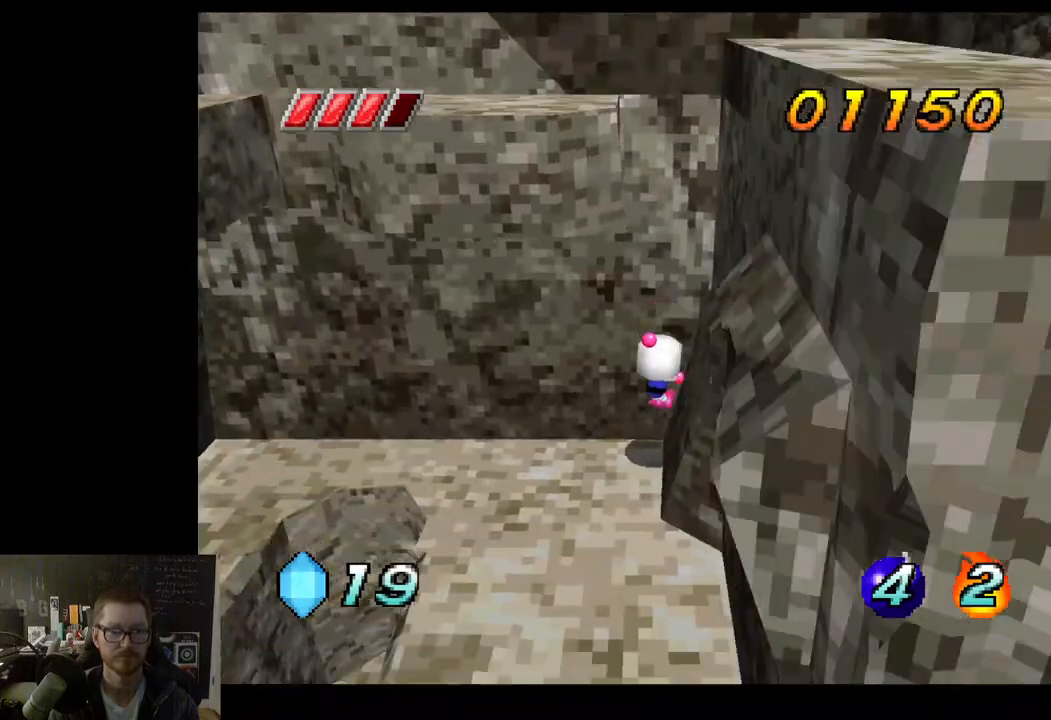
{"buttons": [], "left_stick": "left", "right_stick": "center", "events": [[133, "left_stick", "up-left"], [250, "left_stick", "left"]]}
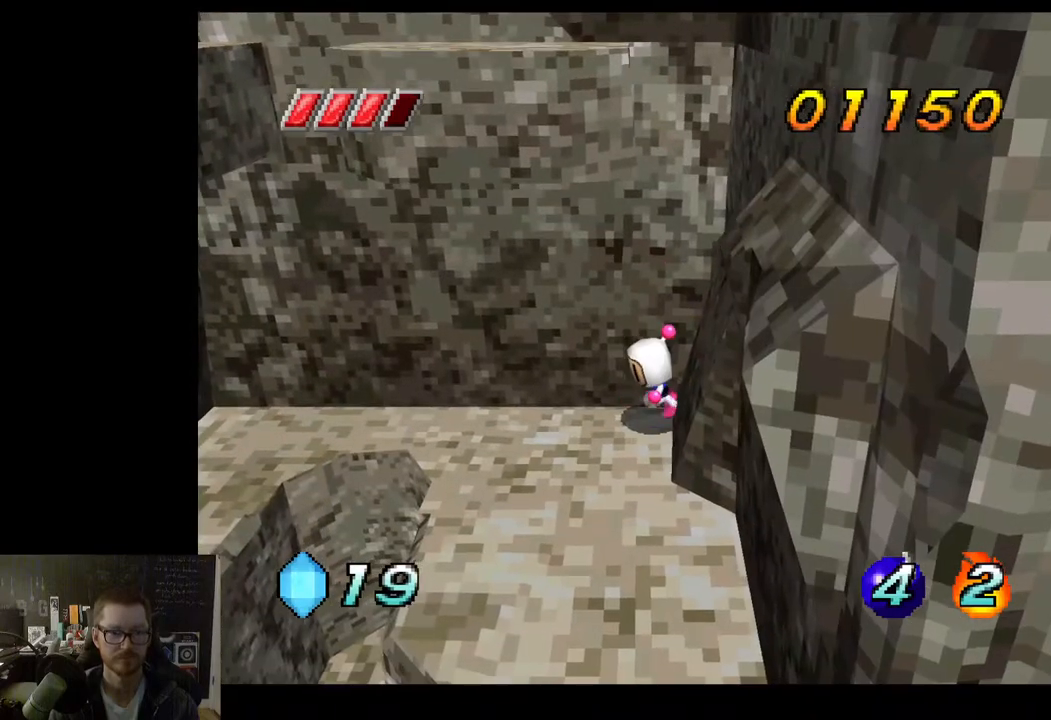
{"buttons": [], "left_stick": "left", "right_stick": "center", "events": []}
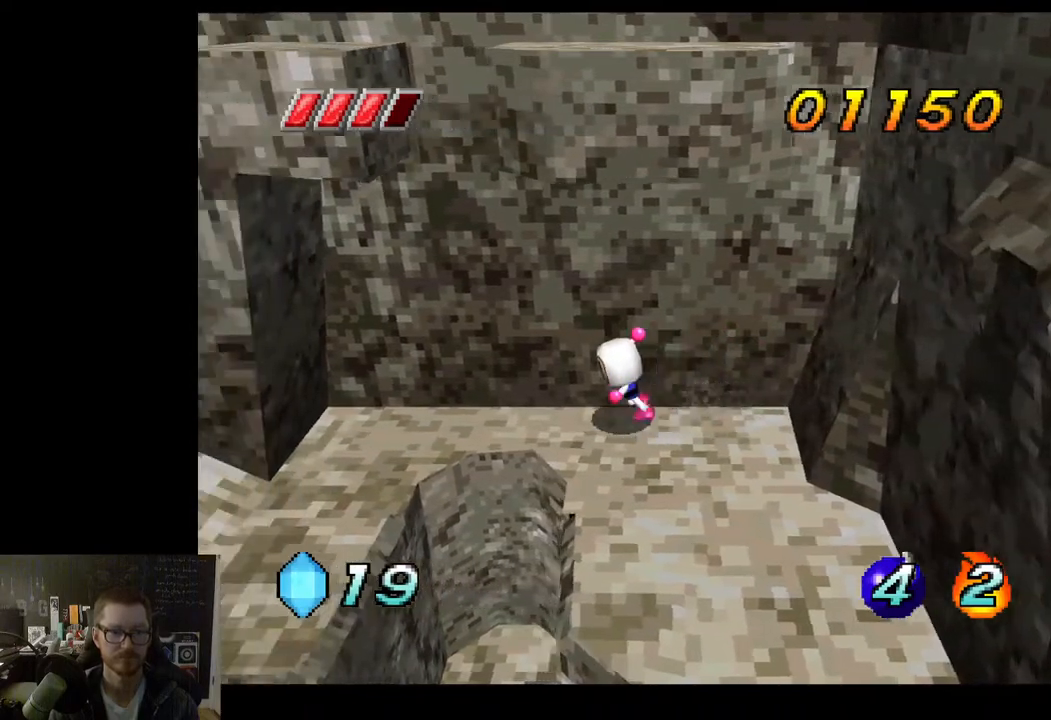
{"buttons": ["A"], "left_stick": "down-left", "right_stick": "center", "events": [[300, "A", "down"], [500, "left_stick", "down-left"]]}
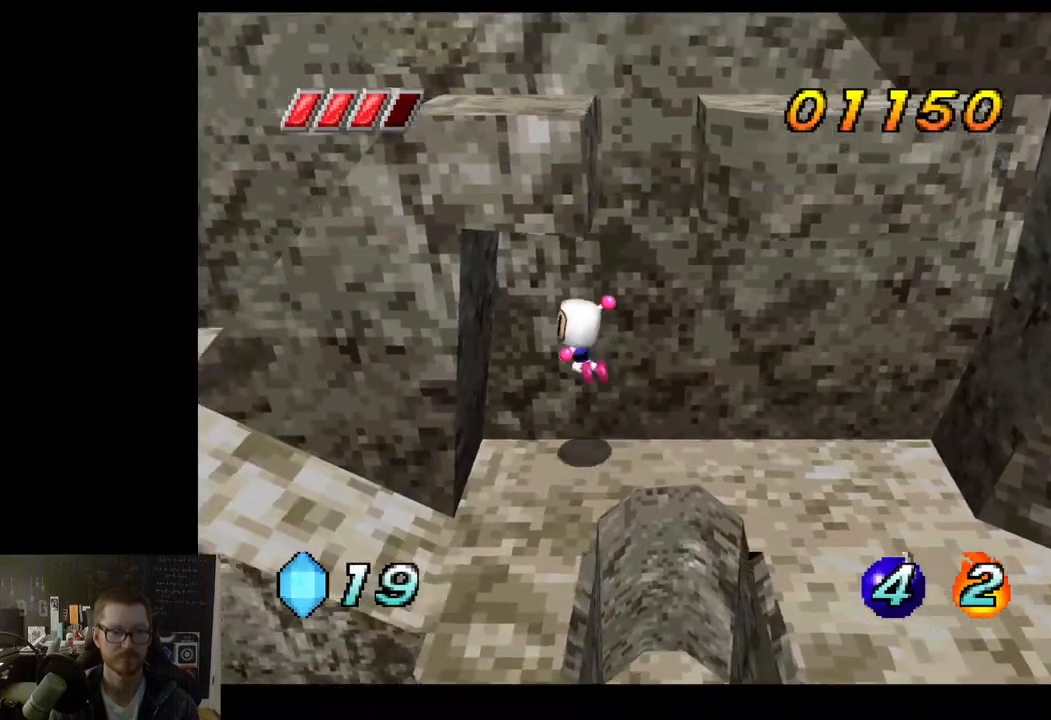
{"buttons": [], "left_stick": "down-left", "right_stick": "center", "events": [[133, "A", "up"]]}
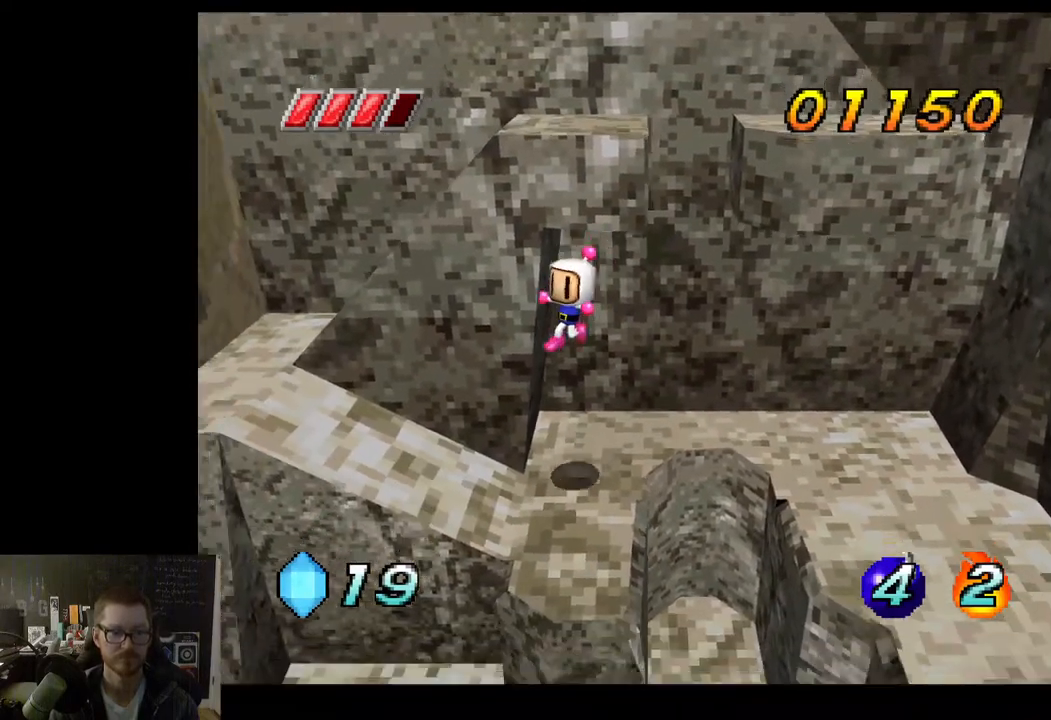
{"buttons": [], "left_stick": "left", "right_stick": "center", "events": [[350, "left_stick", "left"]]}
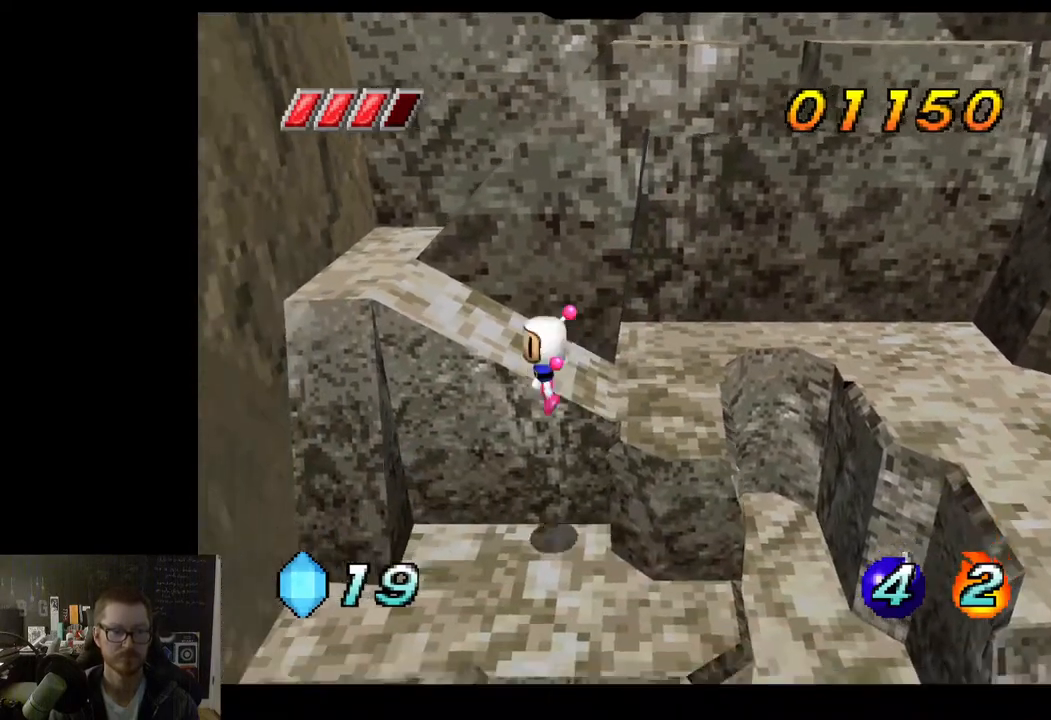
{"buttons": ["A"], "left_stick": "up", "right_stick": "center", "events": [[17, "left_stick", "up-left"], [367, "A", "down"], [450, "left_stick", "up"]]}
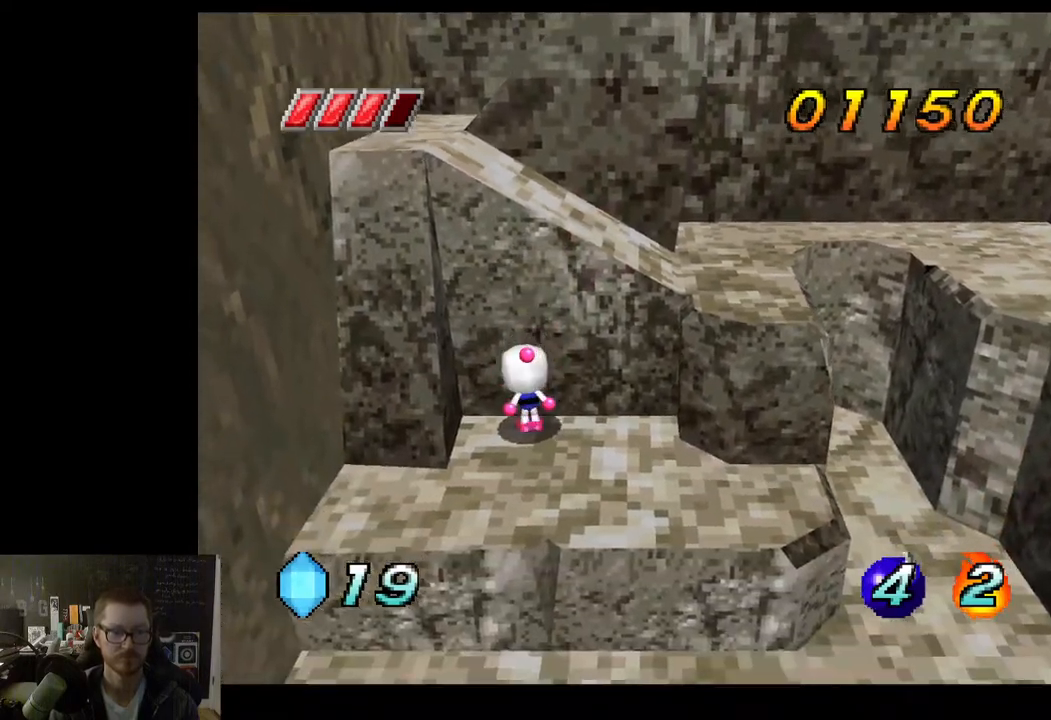
{"buttons": [], "left_stick": "up", "right_stick": "center", "events": [[433, "A", "up"]]}
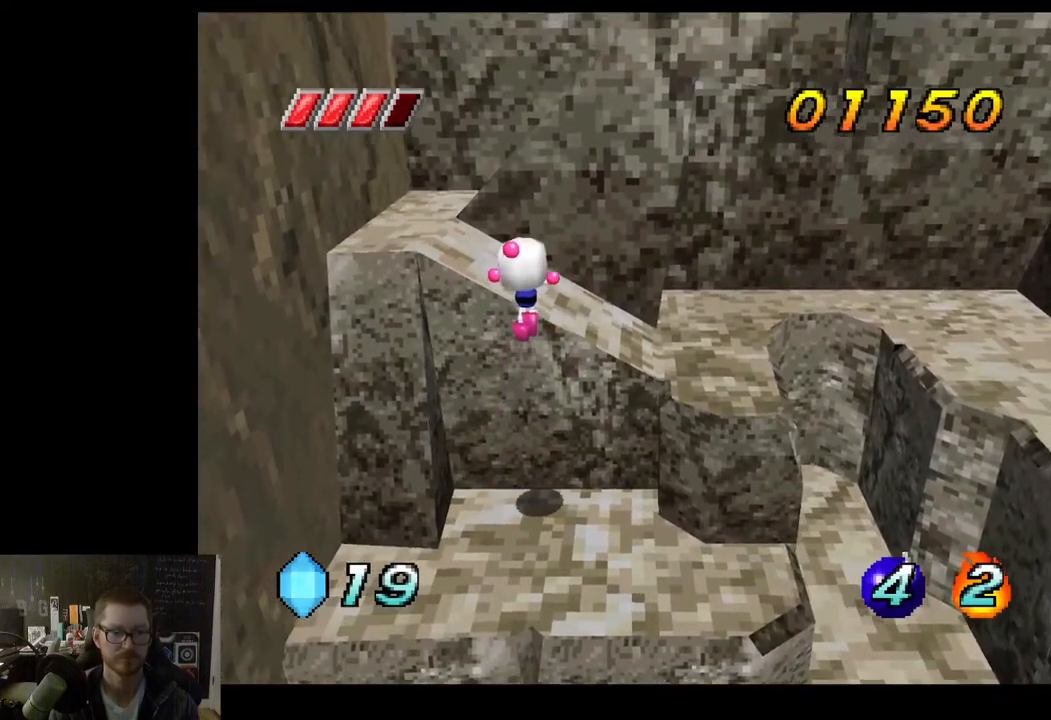
{"buttons": ["A"], "left_stick": "up", "right_stick": "center", "events": [[100, "left_stick", "up-left"], [333, "left_stick", "up"], [433, "A", "down"]]}
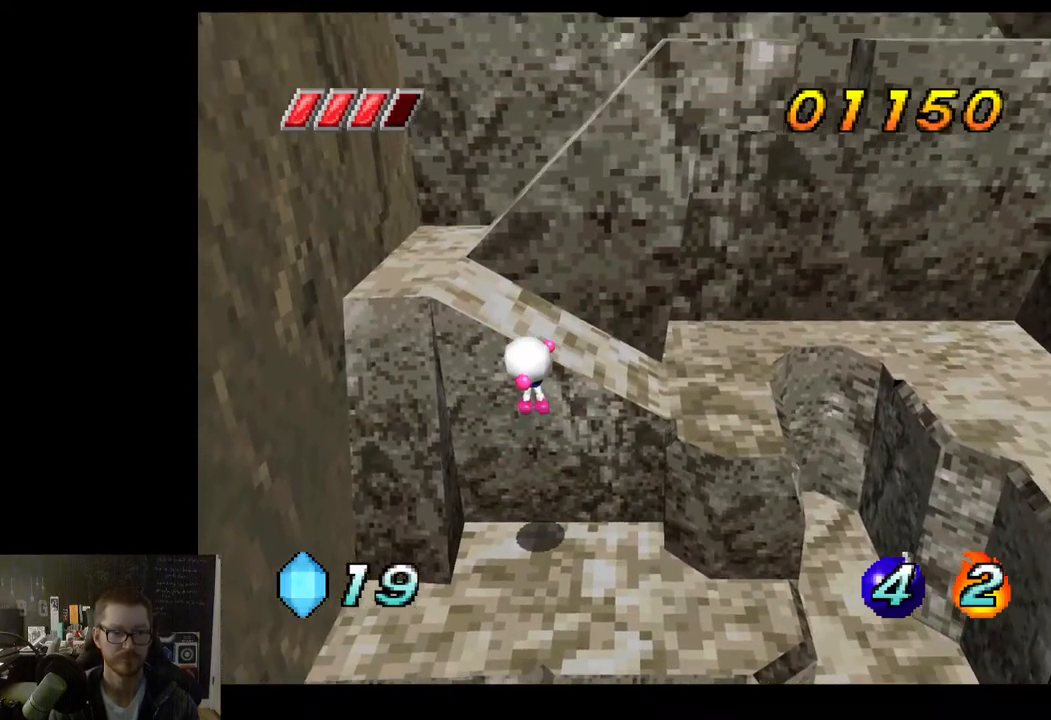
{"buttons": [], "left_stick": "up-left", "right_stick": "center", "events": [[100, "A", "up"], [250, "left_stick", "up-left"]]}
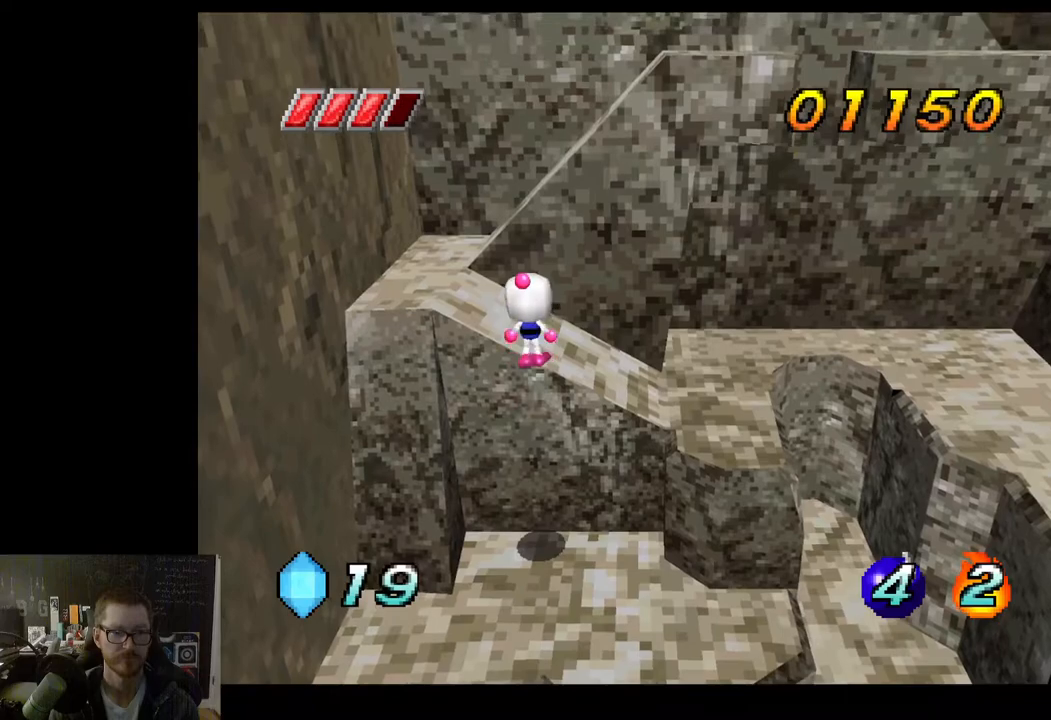
{"buttons": ["A"], "left_stick": "up", "right_stick": "center", "events": [[217, "left_stick", "up"], [233, "A", "down"]]}
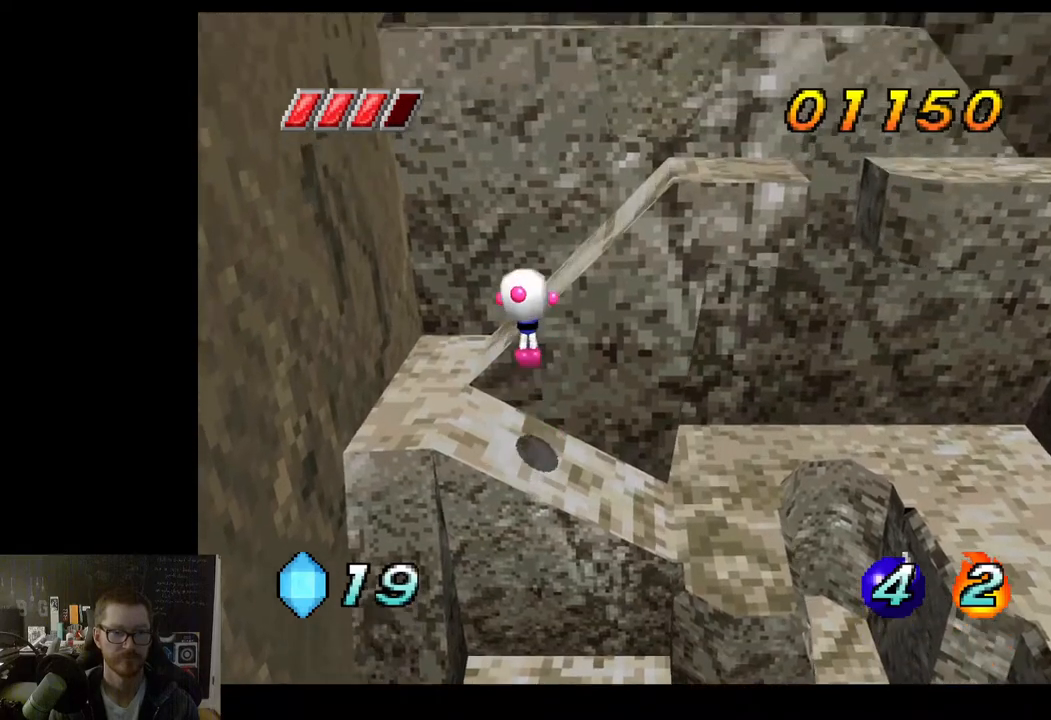
{"buttons": [], "left_stick": "right", "right_stick": "center", "events": [[200, "A", "up"], [200, "left_stick", "up-right"], [483, "left_stick", "right"]]}
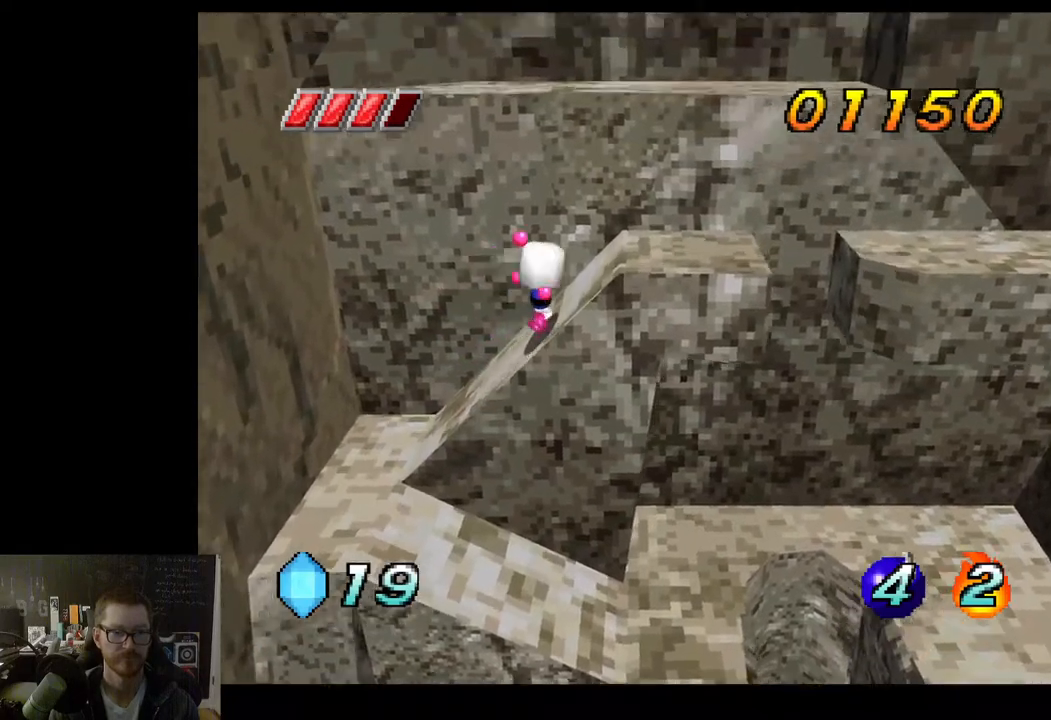
{"buttons": [], "left_stick": "right", "right_stick": "center", "events": [[267, "A", "down"], [383, "A", "up"]]}
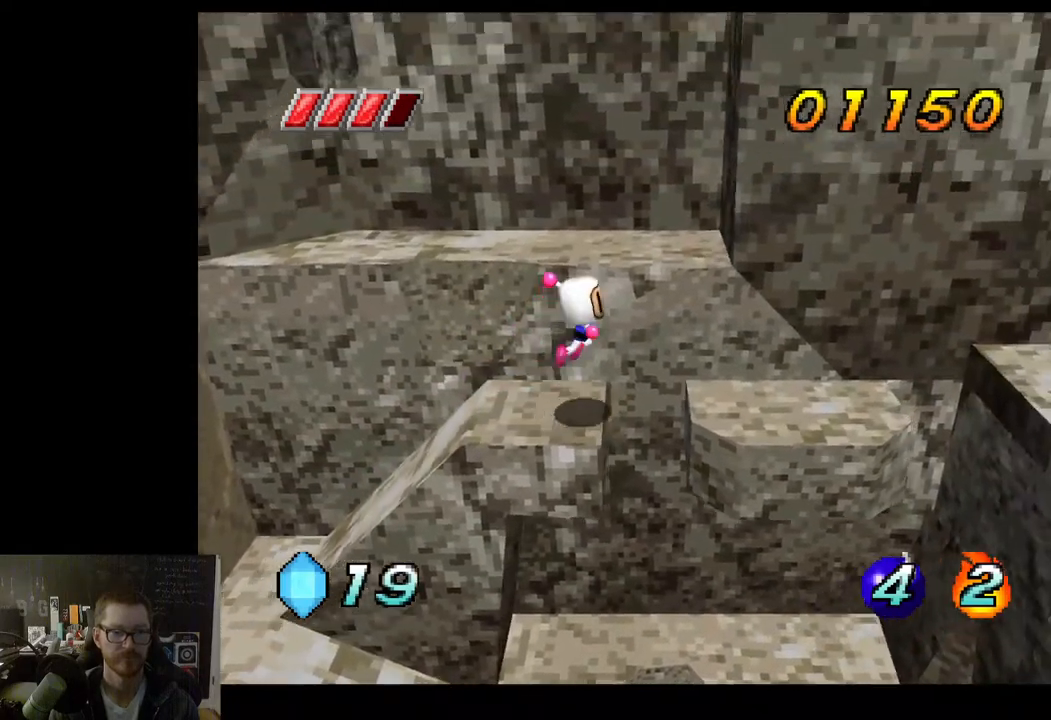
{"buttons": [], "left_stick": "center", "right_stick": "center", "events": [[283, "left_stick", "center"]]}
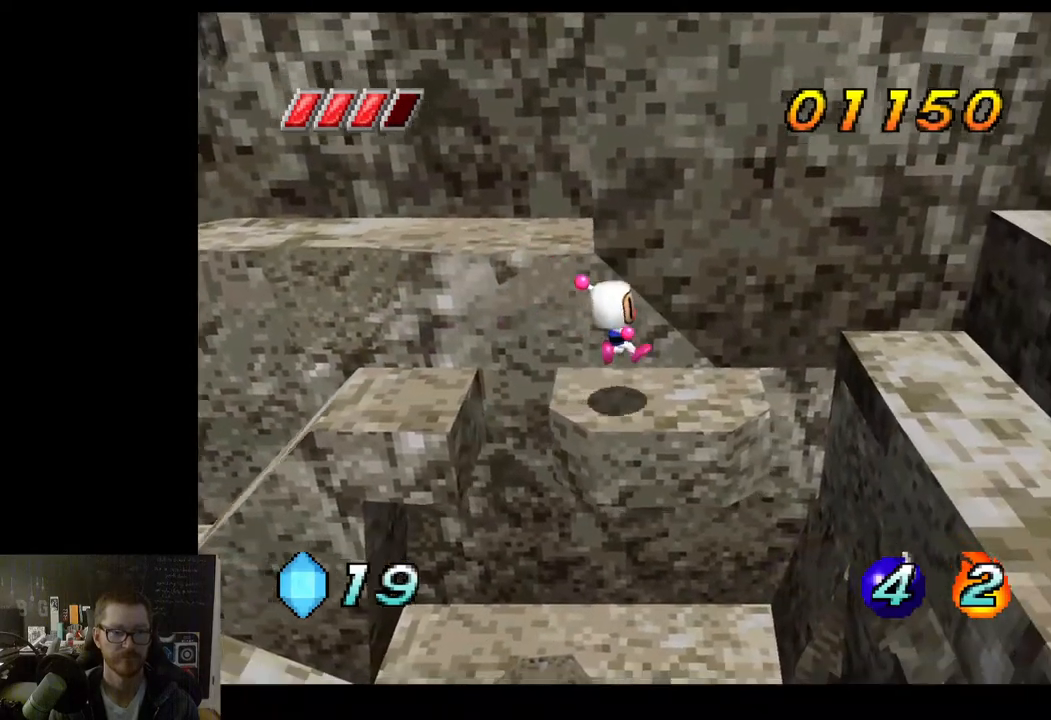
{"buttons": [], "left_stick": "right", "right_stick": "center", "events": [[83, "left_stick", "right"], [167, "A", "down"], [417, "A", "up"]]}
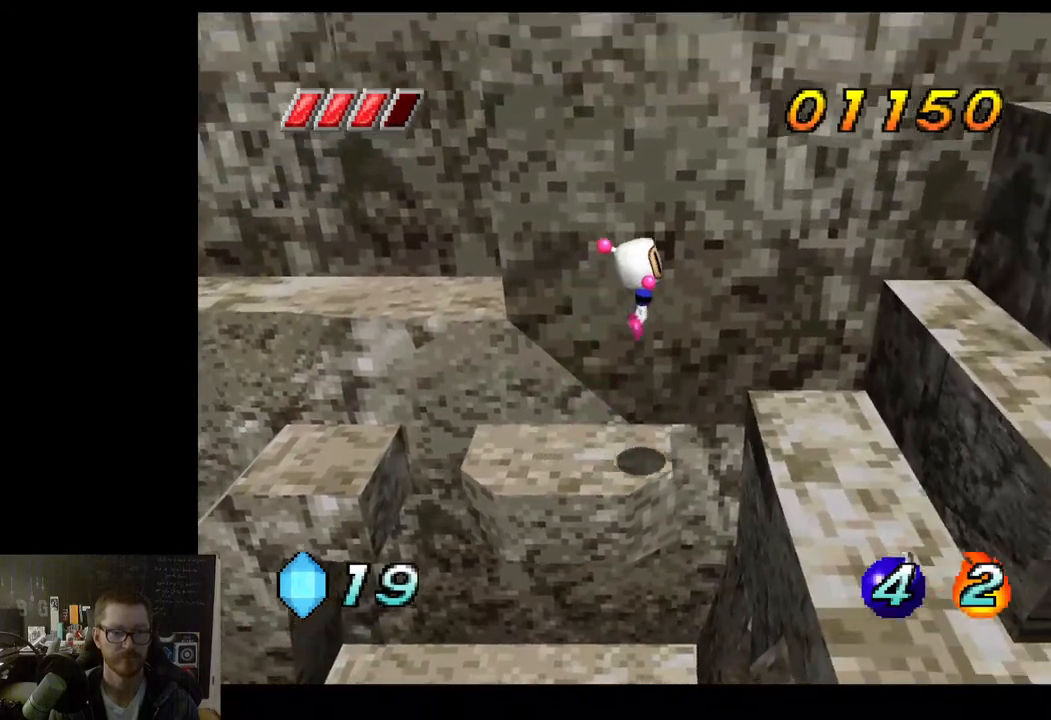
{"buttons": [], "left_stick": "right", "right_stick": "center", "events": []}
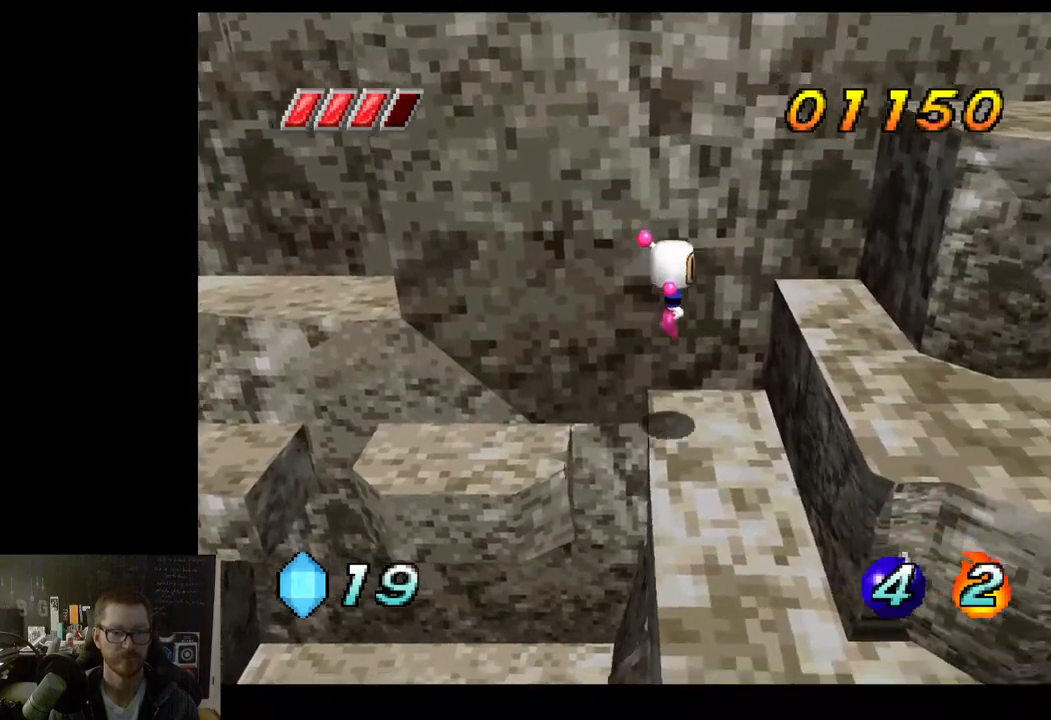
{"buttons": ["A"], "left_stick": "right", "right_stick": "center", "events": [[50, "left_stick", "center"], [250, "left_stick", "right"], [283, "A", "down"]]}
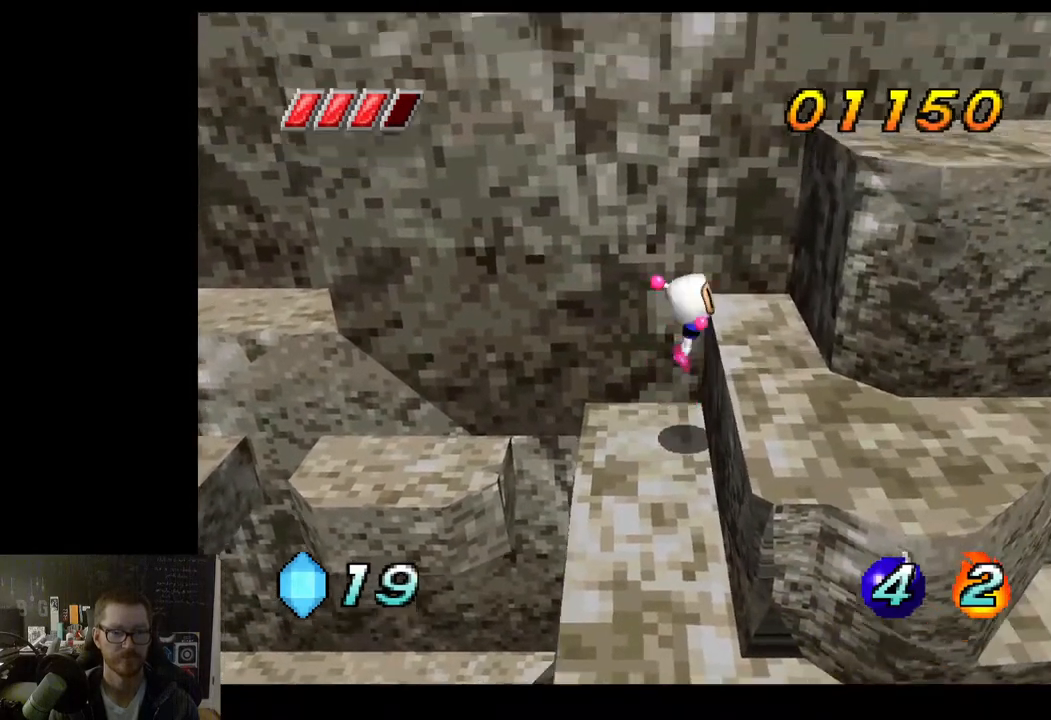
{"buttons": [], "left_stick": "right", "right_stick": "center", "events": [[33, "A", "up"]]}
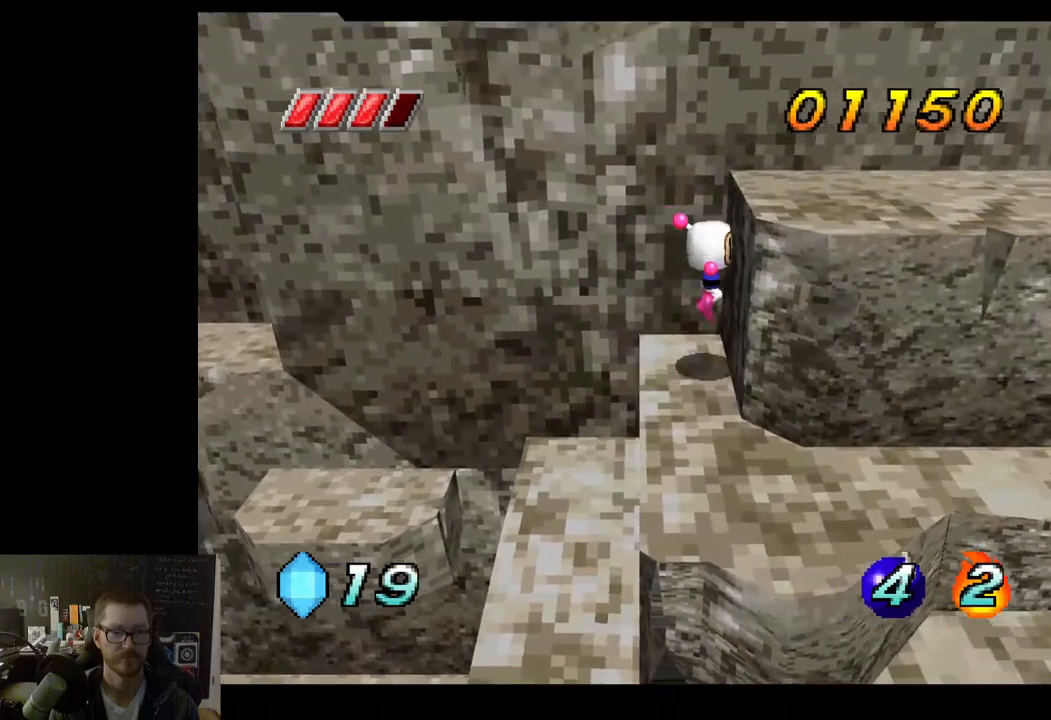
{"buttons": ["A"], "left_stick": "right", "right_stick": "center", "events": [[250, "left_stick", "center"], [333, "A", "down"], [450, "left_stick", "right"]]}
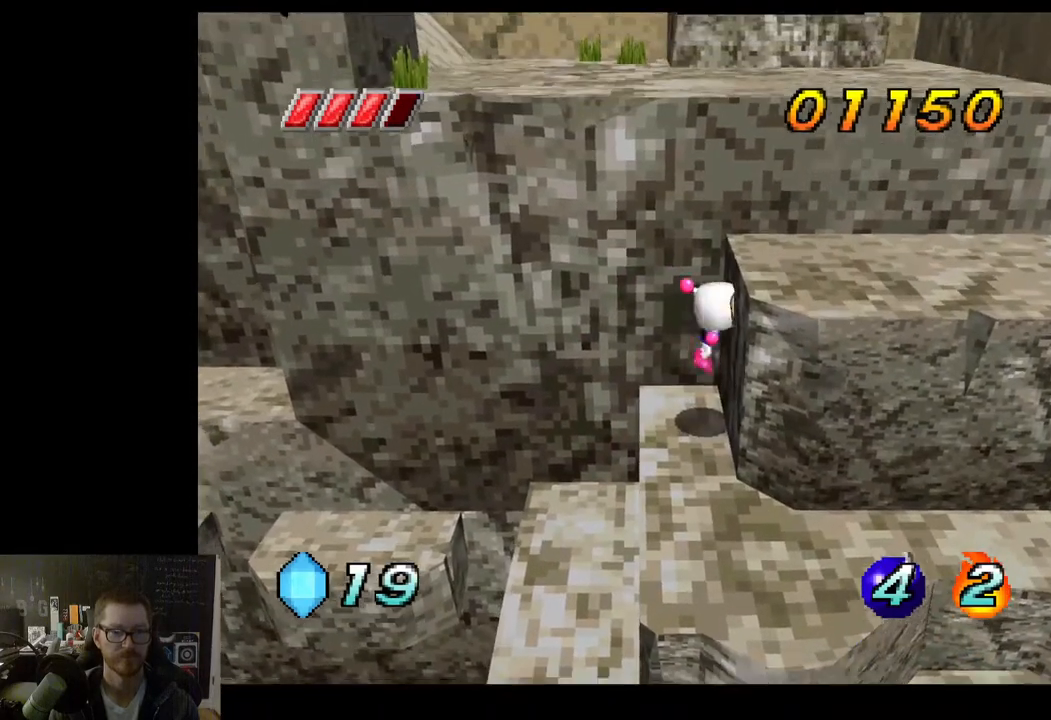
{"buttons": [], "left_stick": "center", "right_stick": "center", "events": [[83, "A", "up"], [450, "left_stick", "center"]]}
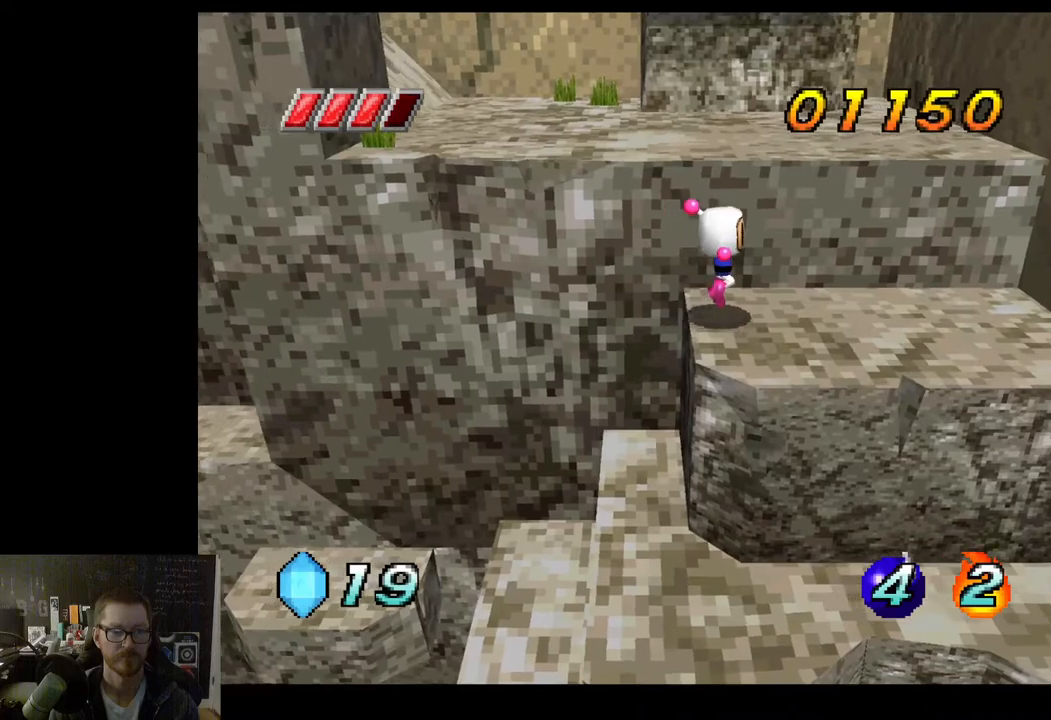
{"buttons": [], "left_stick": "up", "right_stick": "center", "events": [[250, "A", "down"], [283, "left_stick", "up"], [383, "A", "up"]]}
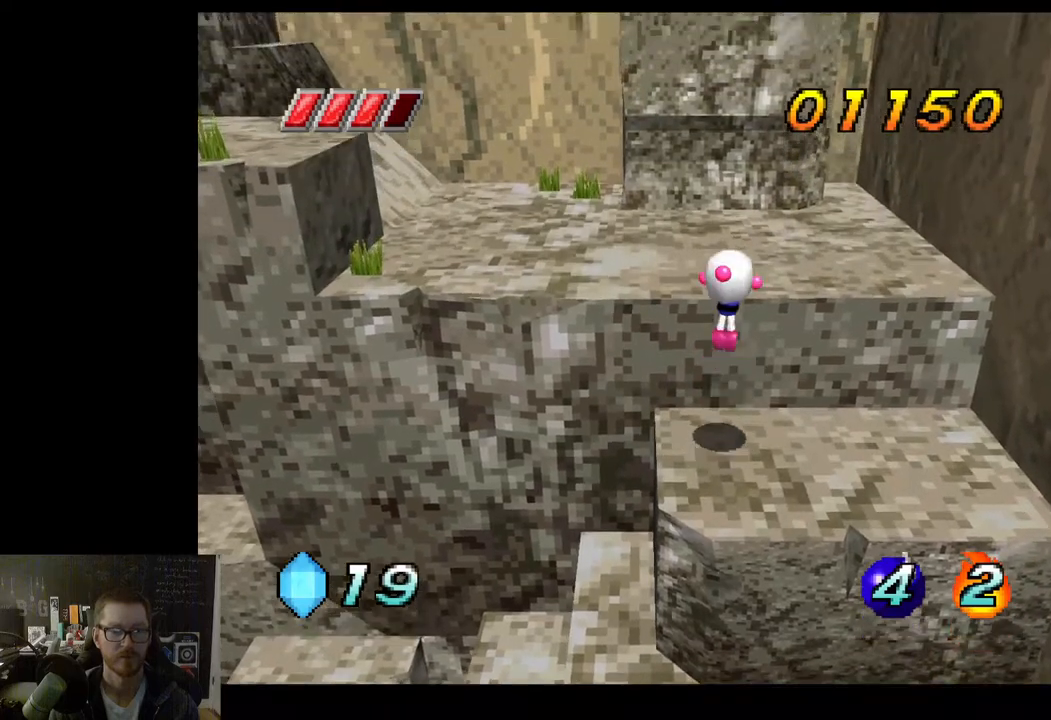
{"buttons": [], "left_stick": "up-left", "right_stick": "center", "events": [[267, "left_stick", "center"], [433, "left_stick", "up-left"]]}
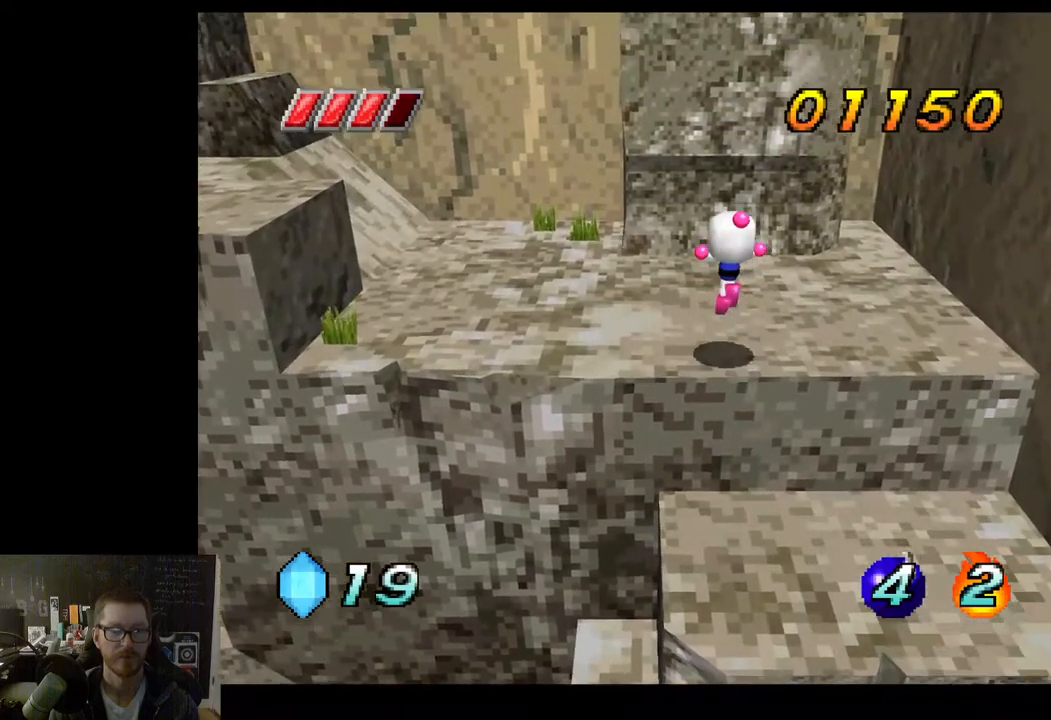
{"buttons": [], "left_stick": "up-left", "right_stick": "center", "events": []}
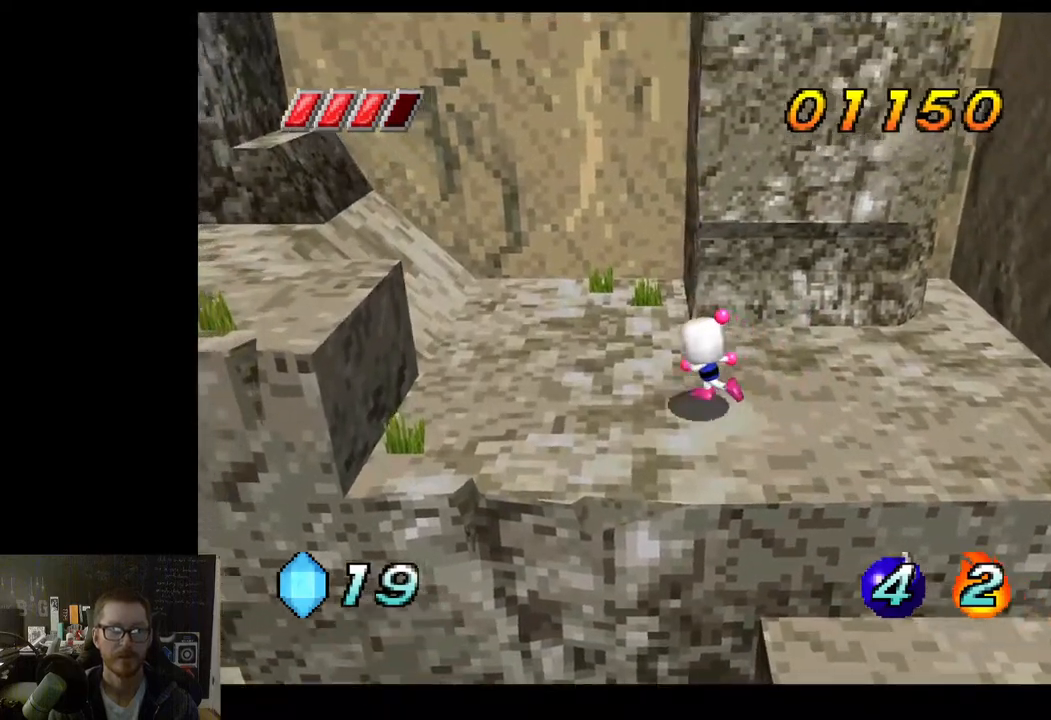
{"buttons": [], "left_stick": "left", "right_stick": "center", "events": [[217, "A", "down"], [217, "left_stick", "center"], [450, "left_stick", "left"], [500, "A", "up"]]}
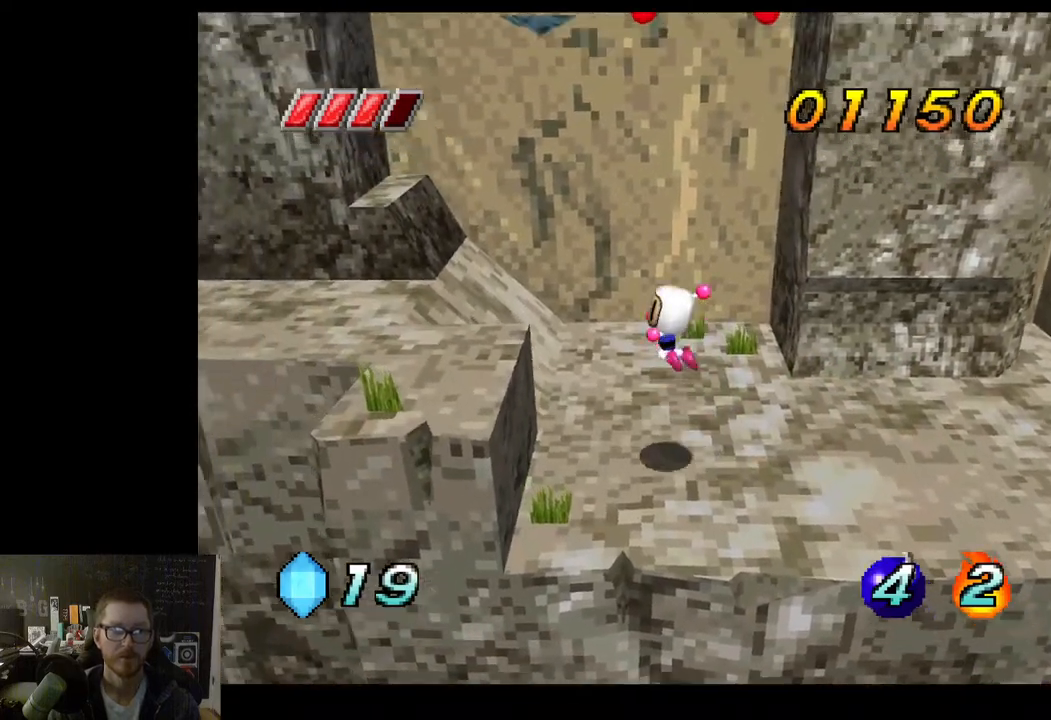
{"buttons": [], "left_stick": "left", "right_stick": "center", "events": []}
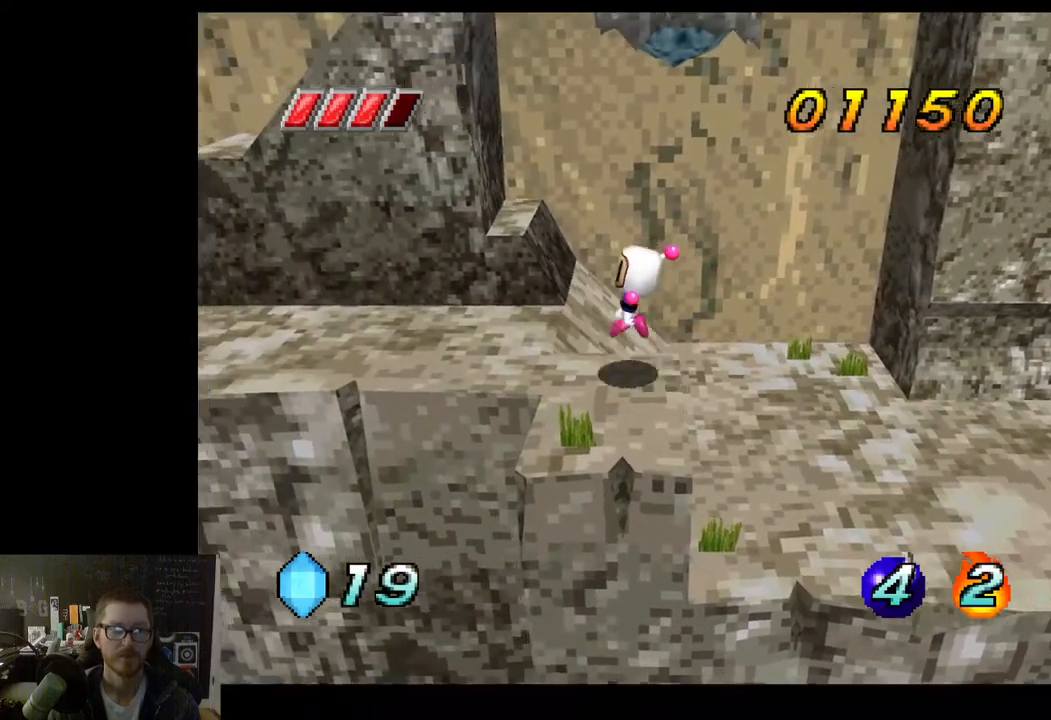
{"buttons": [], "left_stick": "up-left", "right_stick": "center", "events": [[100, "left_stick", "center"], [333, "left_stick", "up-left"]]}
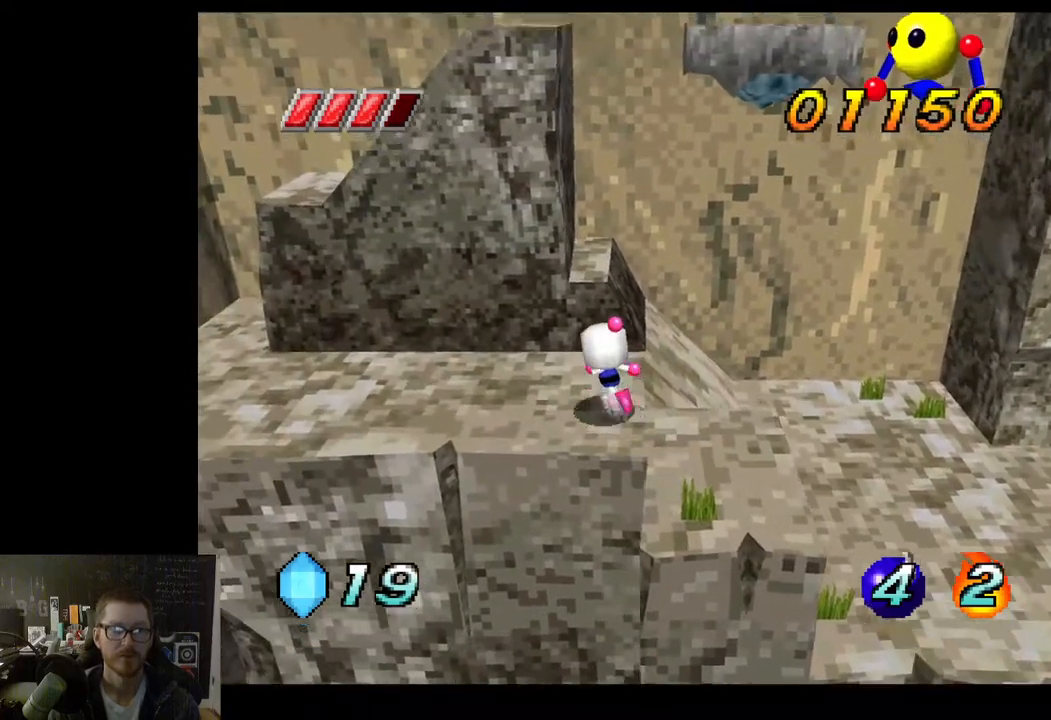
{"buttons": [], "left_stick": "left", "right_stick": "center", "events": [[383, "left_stick", "left"]]}